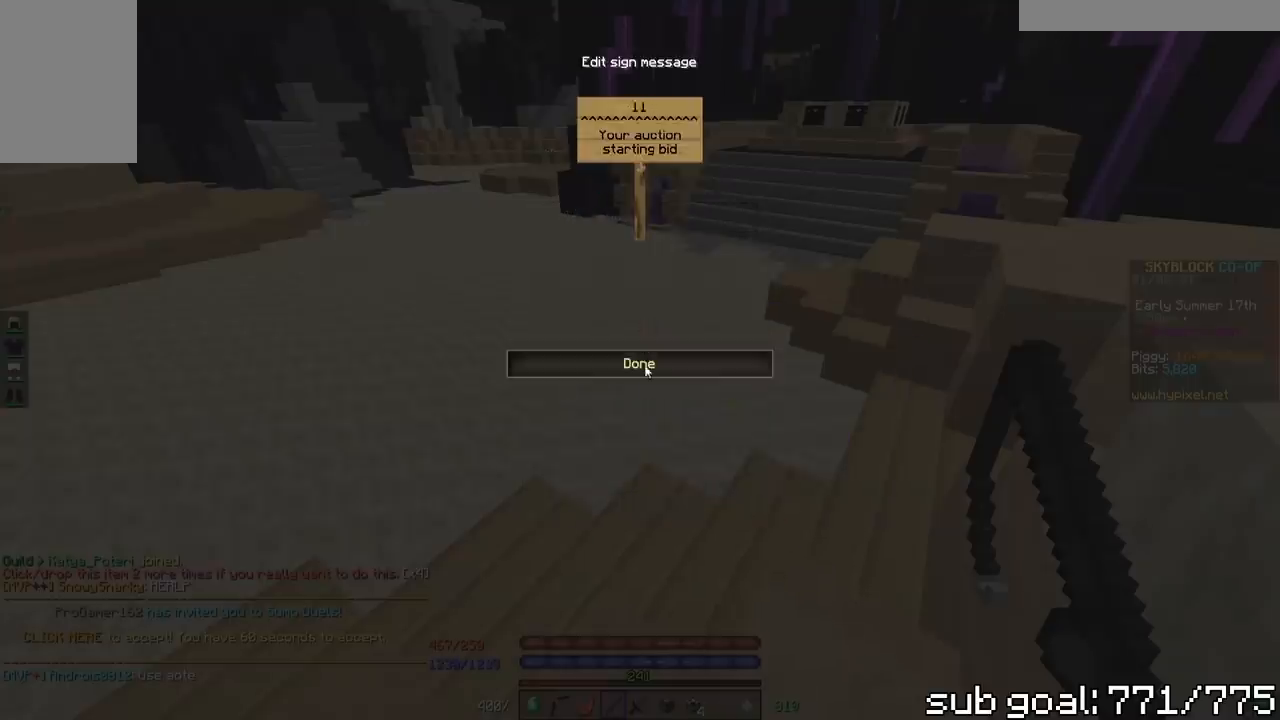
Gameplay with keyboard and mouse; each line is a JSON object with the keys and mouse buttons held at the frame after it. "events" lists presses ("down") and releases ("up") of "a", "d", "s", "space", "w", "mouse_left" and "mouse_right" between this image and that frame as [ms after this image, input, new state], when the widget could be followed in between. "mouse_left", "mouse_right" = the "left", "right" buttons of the "mouse" list. No other keys are recorded. Fast repeated clicks can show as one long hold. Mouse movement is not recorded.
{"keys": [], "mouse": [], "events": [[83, "mouse_left", "down"], [217, "mouse_left", "up"]]}
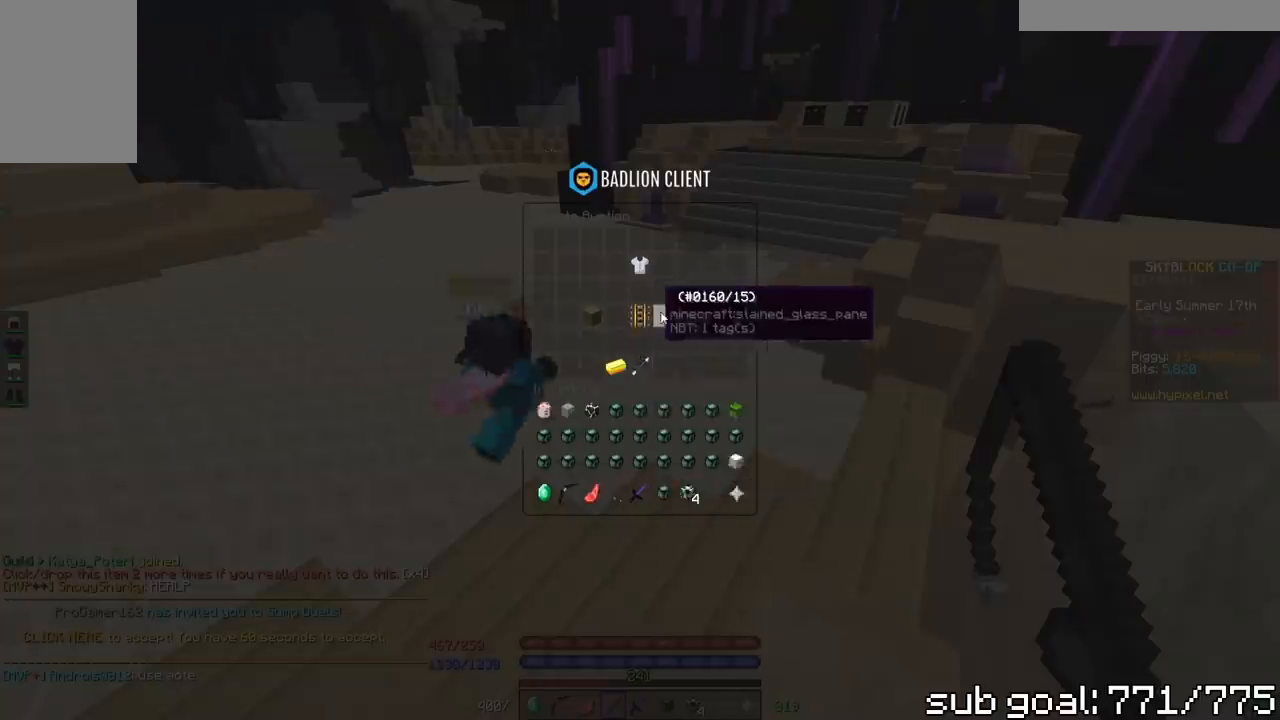
{"keys": [], "mouse": [], "events": []}
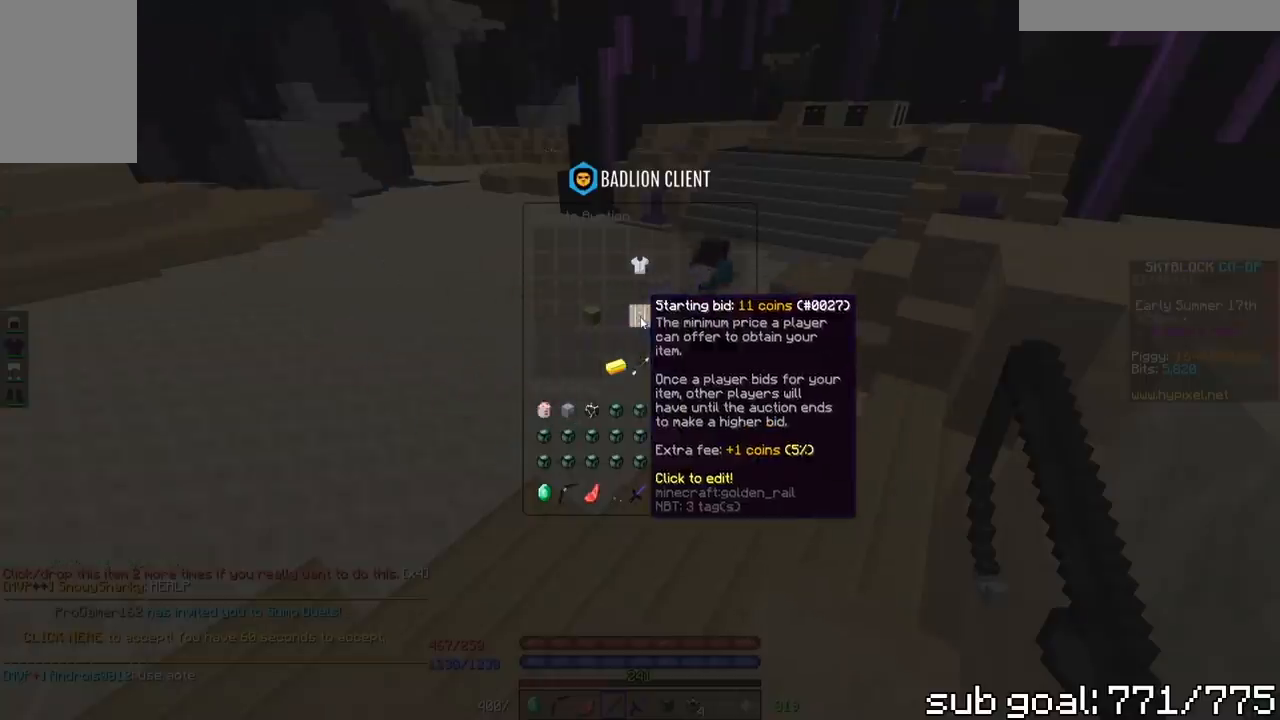
{"keys": [], "mouse": [], "events": []}
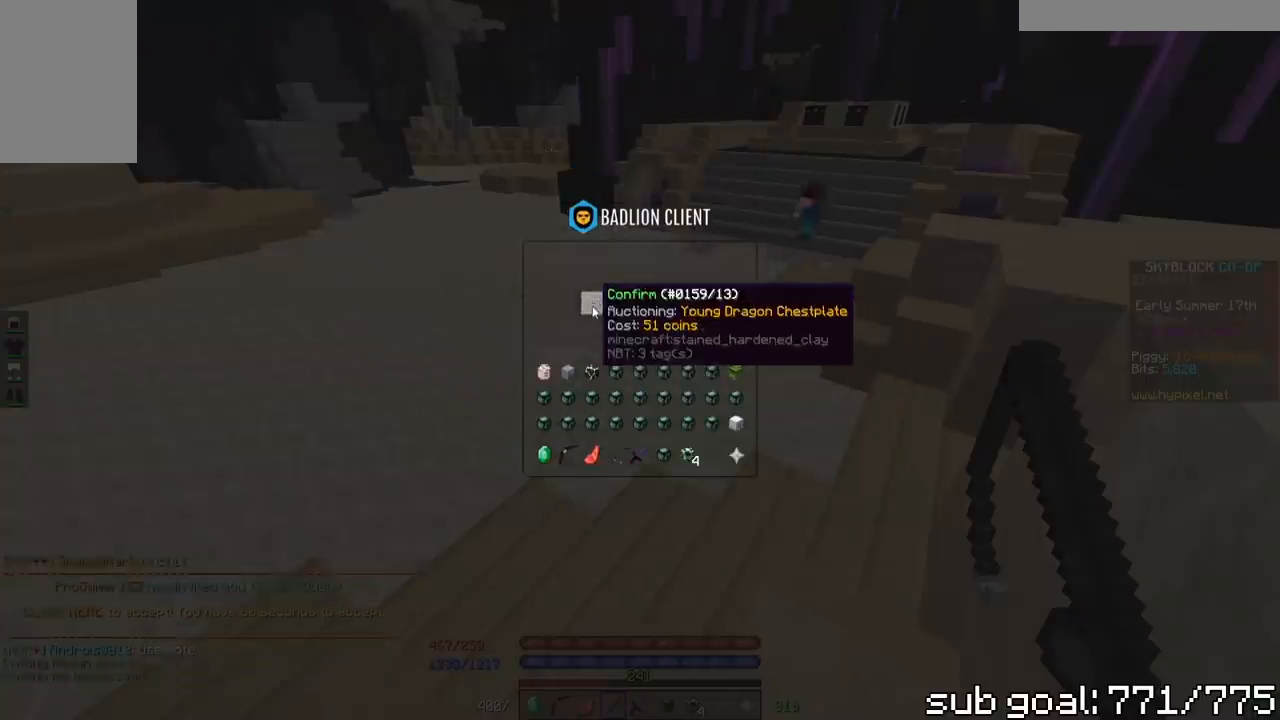
{"keys": [], "mouse": [], "events": []}
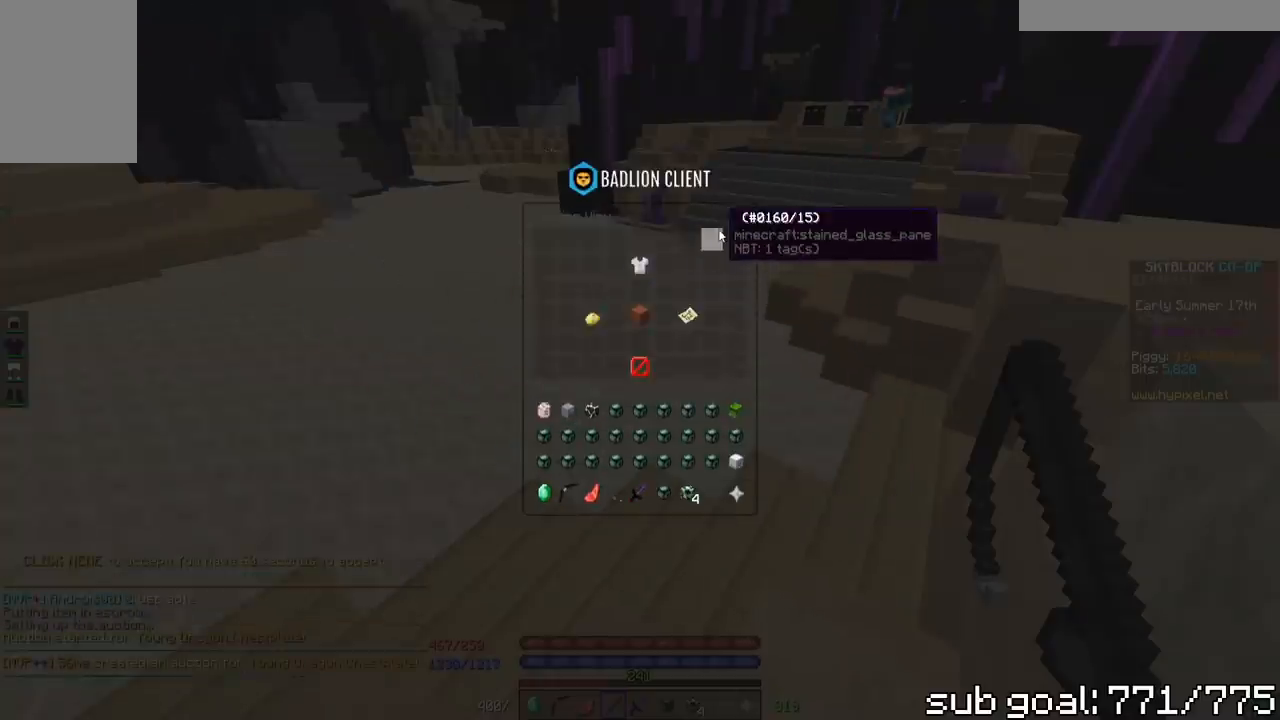
{"keys": ["w"], "mouse": [], "events": [[150, "w", "down"]]}
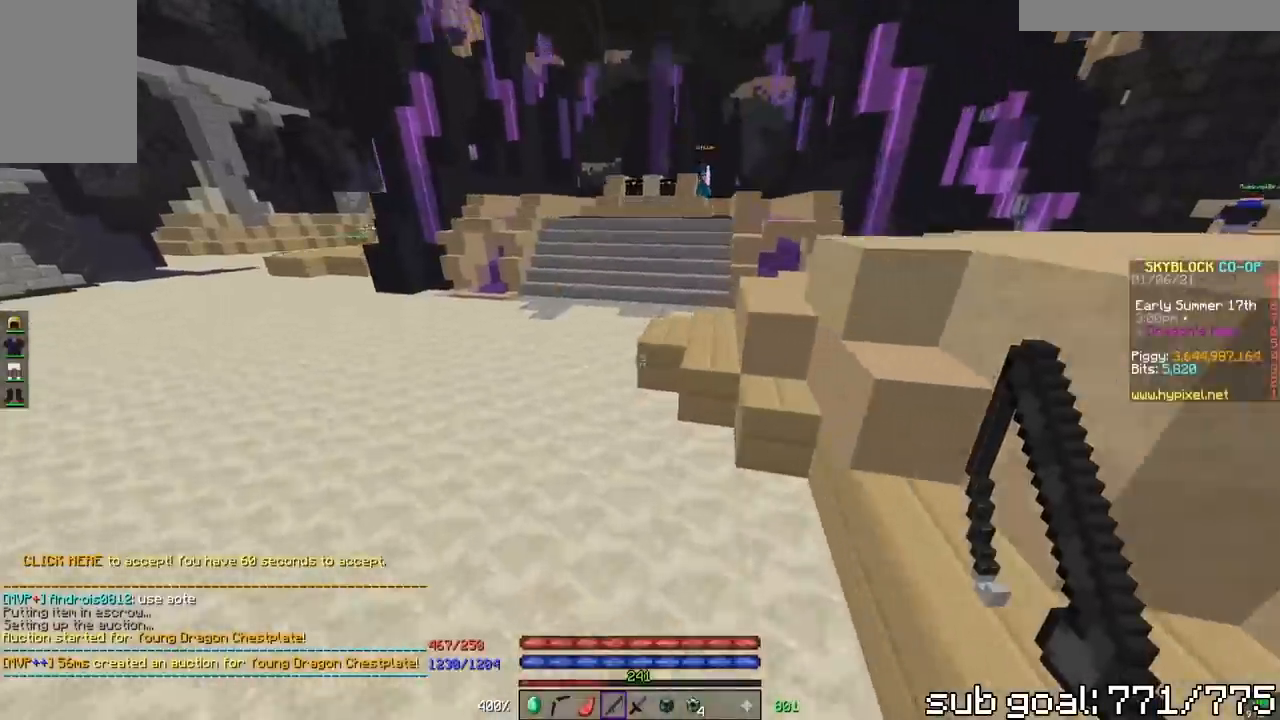
{"keys": ["w"], "mouse": ["right"], "events": [[117, "space", "down"], [317, "mouse_right", "down"], [317, "space", "up"]]}
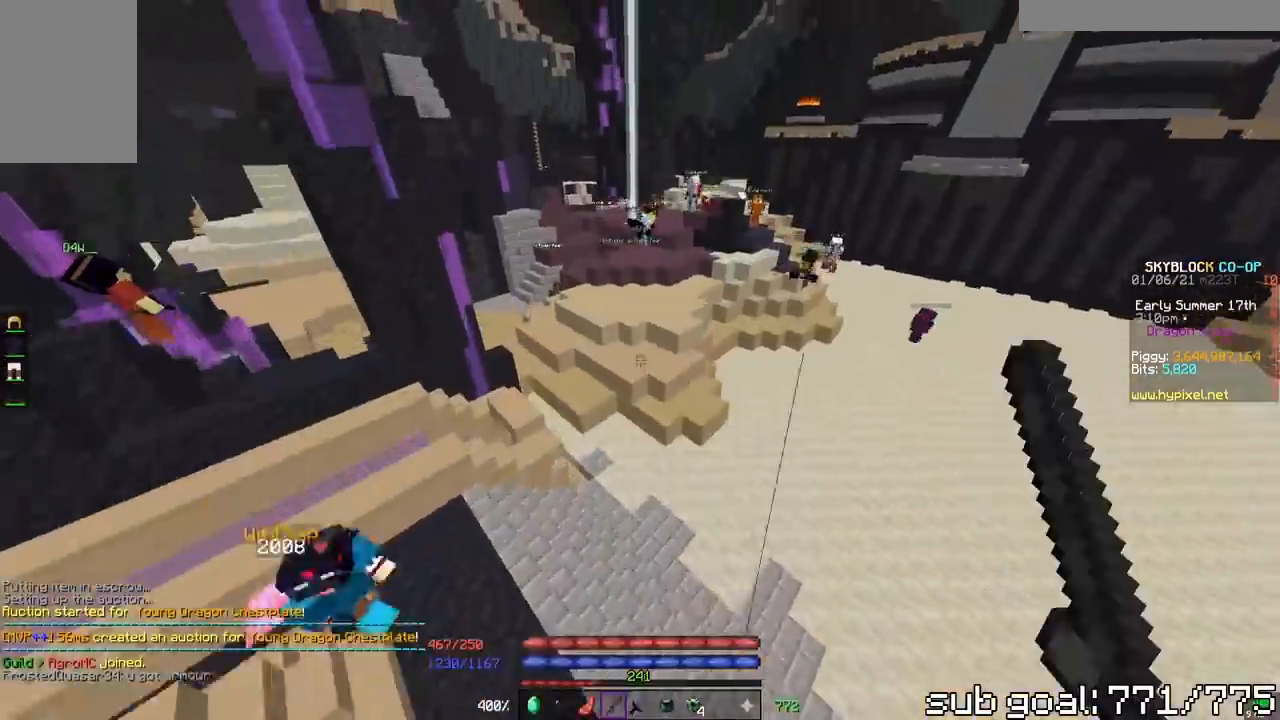
{"keys": ["w"], "mouse": [], "events": [[17, "mouse_right", "up"], [117, "mouse_right", "down"], [317, "mouse_right", "up"]]}
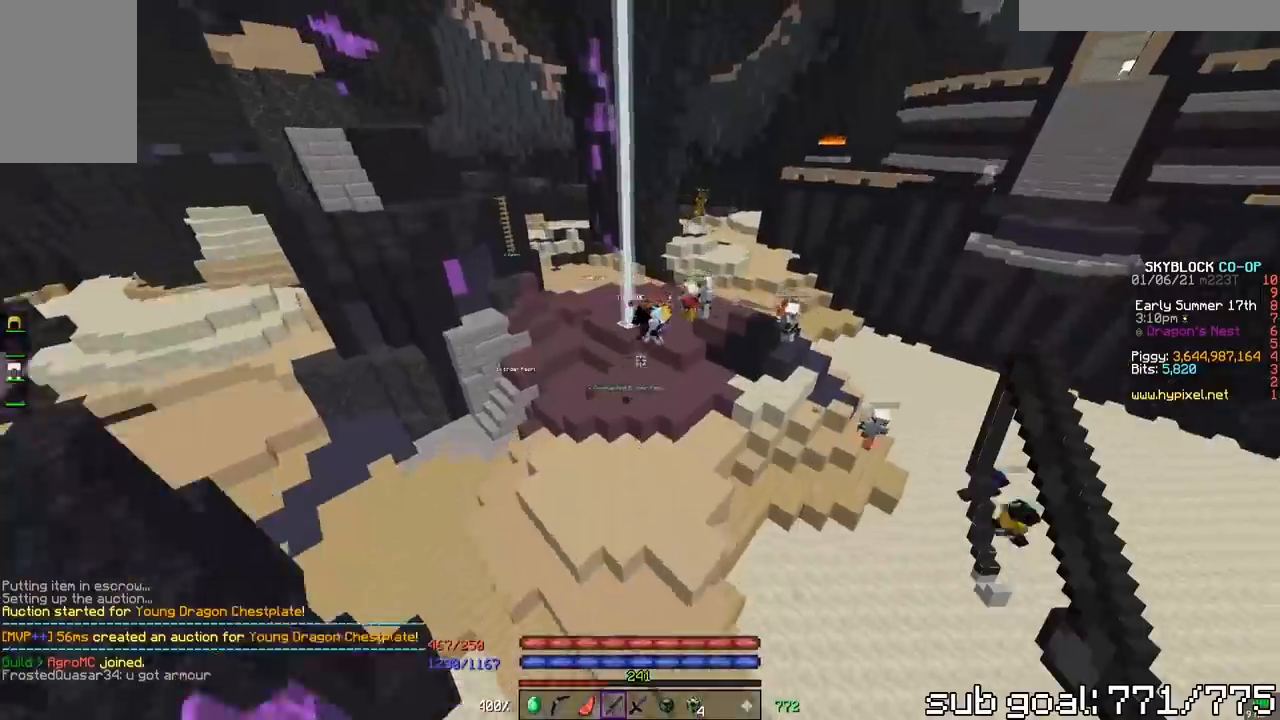
{"keys": ["w"], "mouse": [], "events": []}
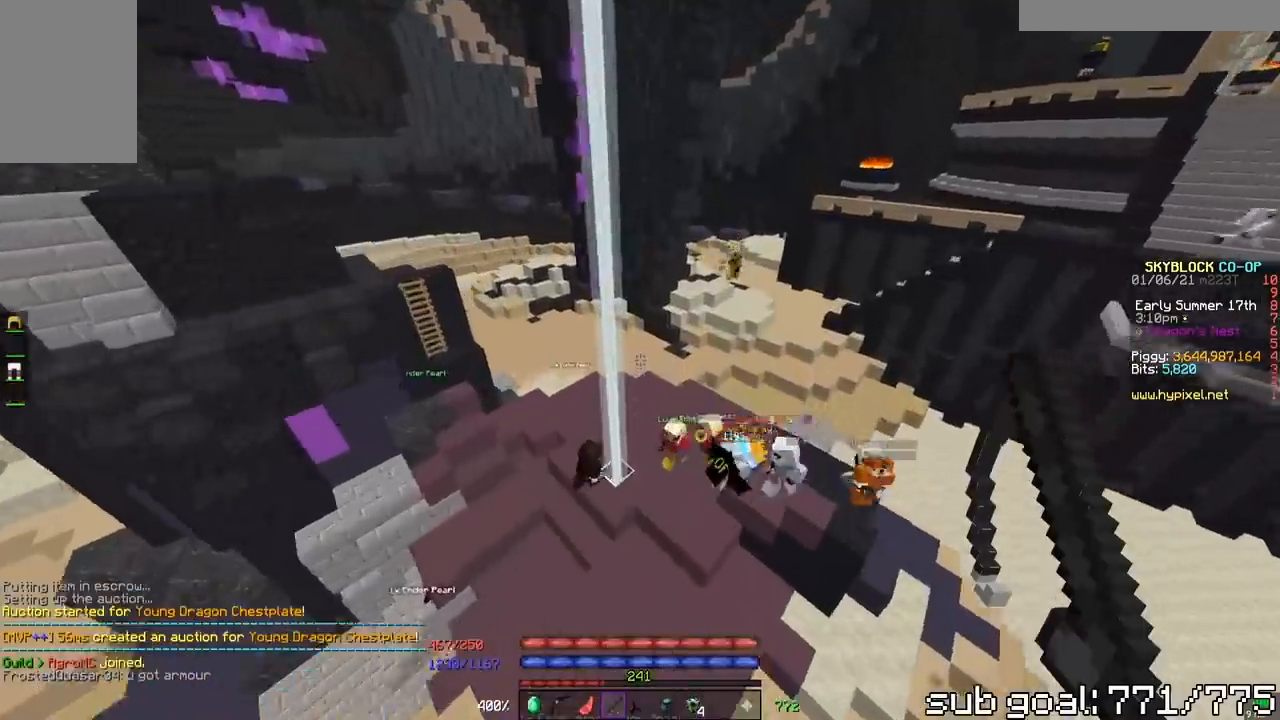
{"keys": ["w"], "mouse": [], "events": []}
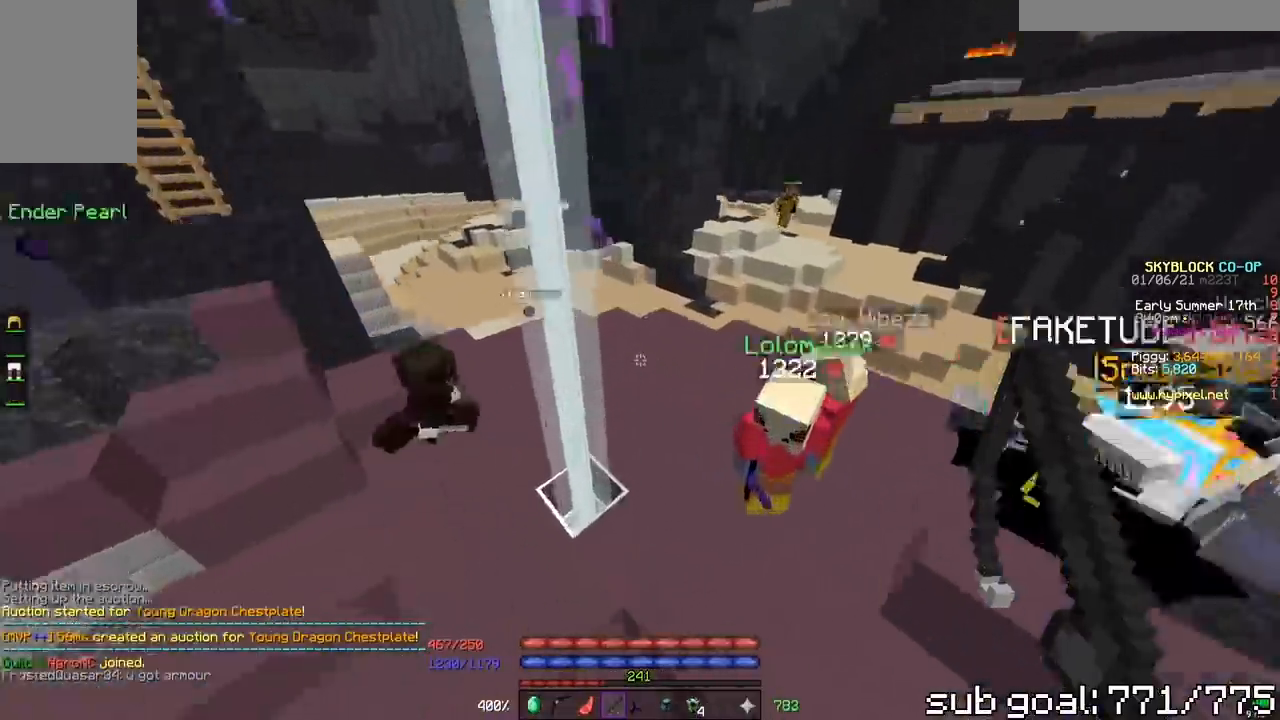
{"keys": ["space", "w"], "mouse": [], "events": [[433, "space", "down"]]}
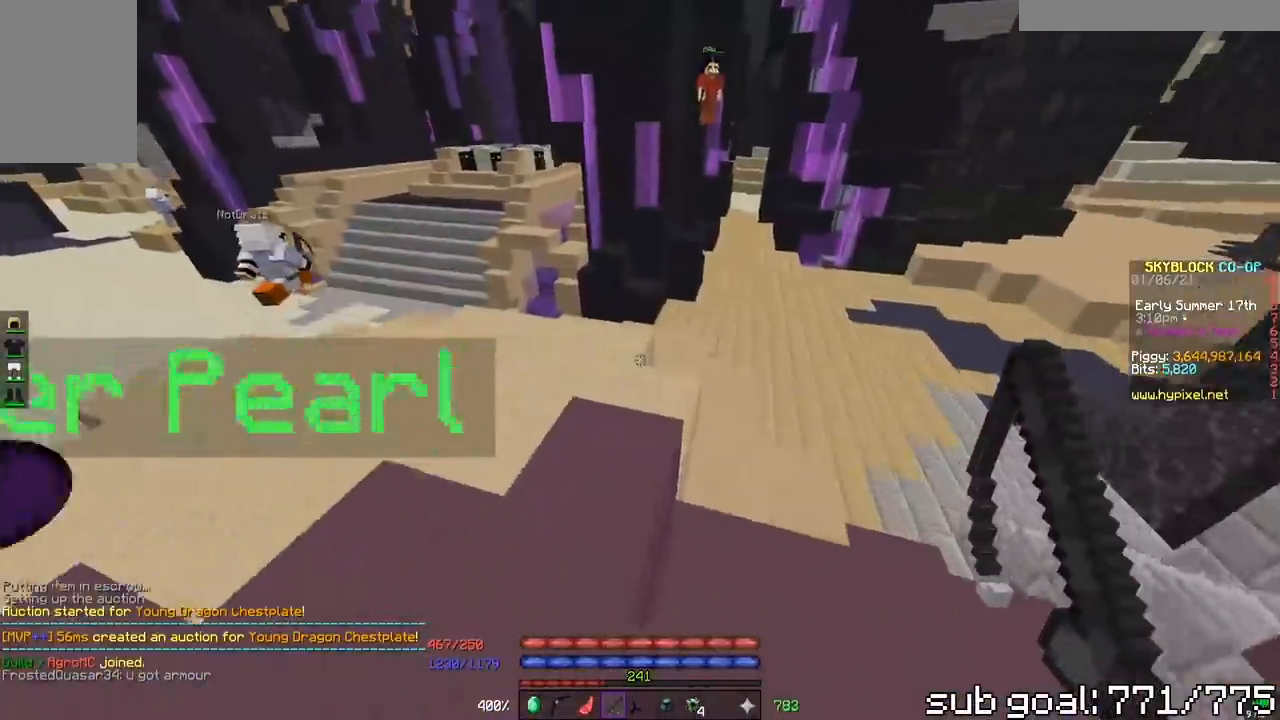
{"keys": ["a", "space", "w"], "mouse": ["right"], "events": [[133, "a", "down"], [433, "mouse_right", "down"]]}
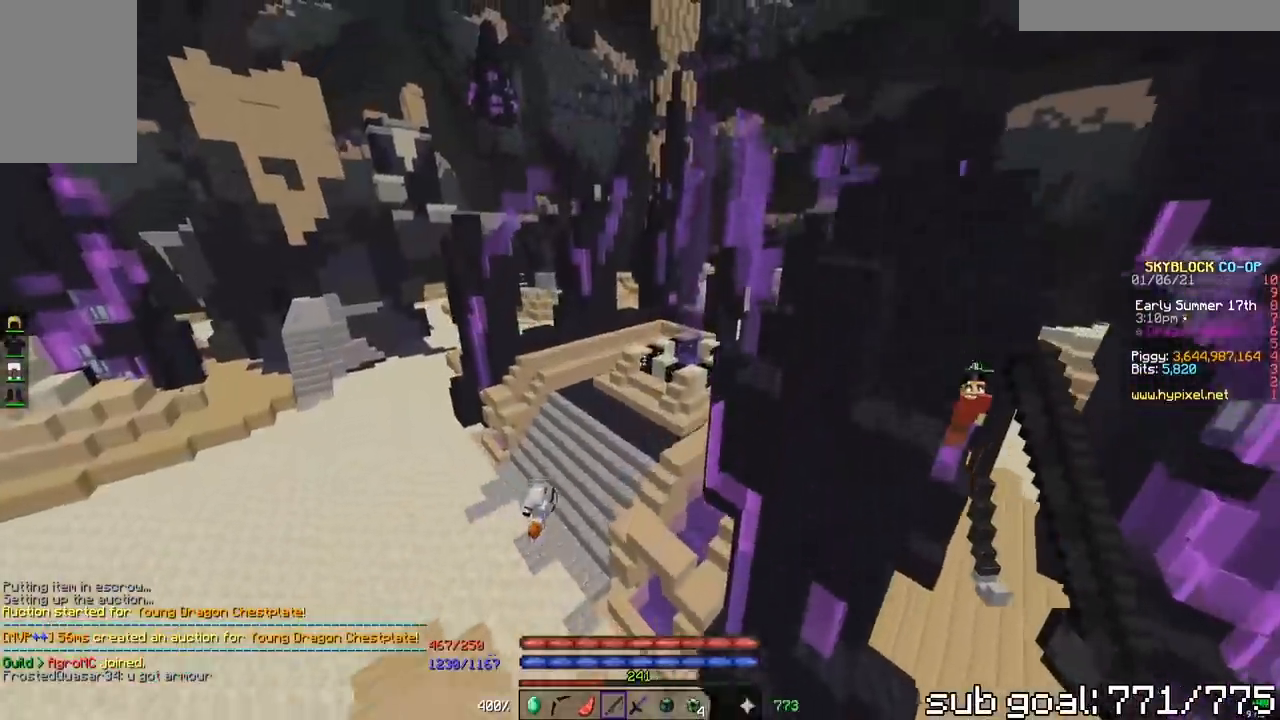
{"keys": ["space"], "mouse": ["right"], "events": [[17, "space", "up"], [133, "mouse_right", "up"], [183, "mouse_right", "down"], [217, "a", "up"], [217, "space", "down"], [217, "w", "up"]]}
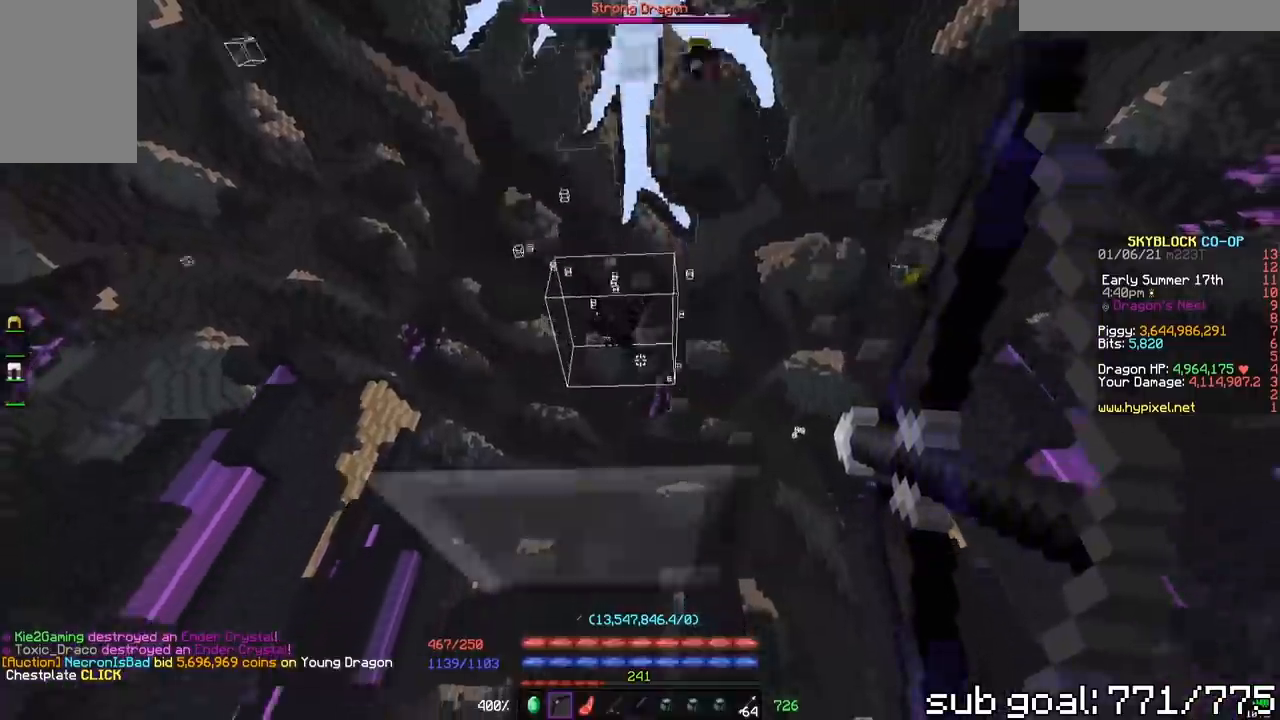
{"keys": ["space"], "mouse": ["right"], "events": []}
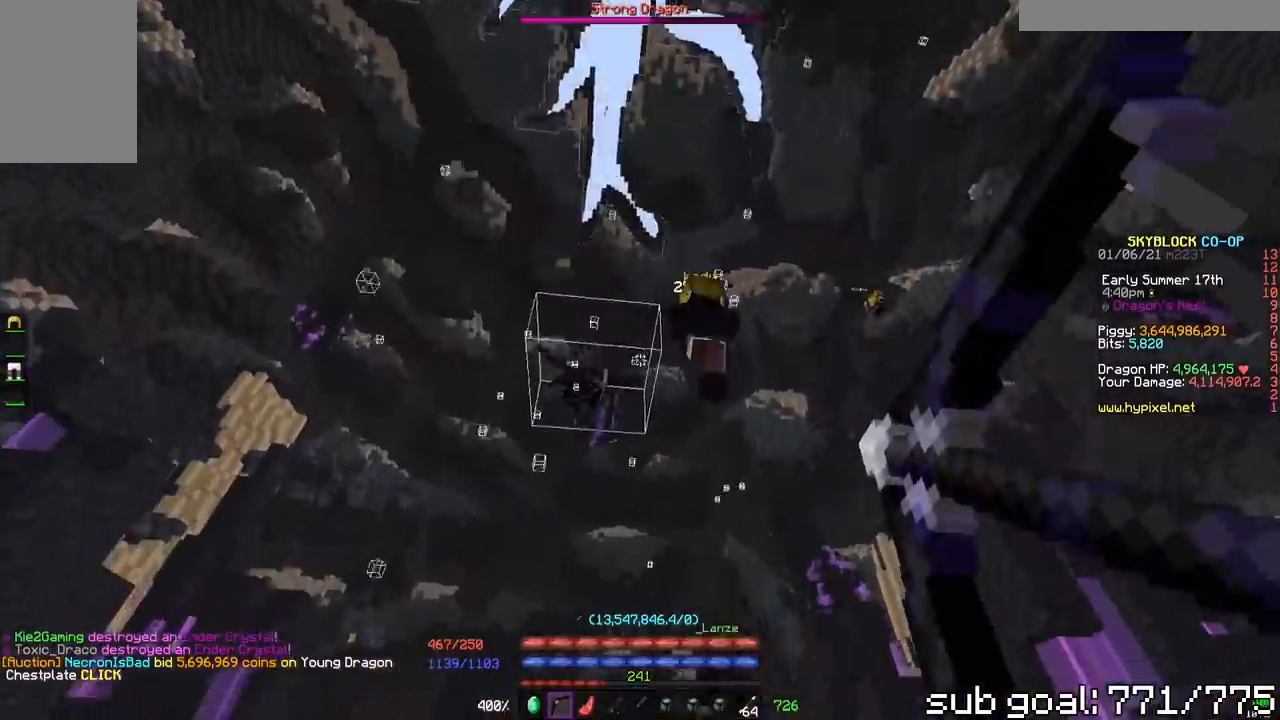
{"keys": [], "mouse": [], "events": [[83, "mouse_right", "up"], [100, "space", "up"]]}
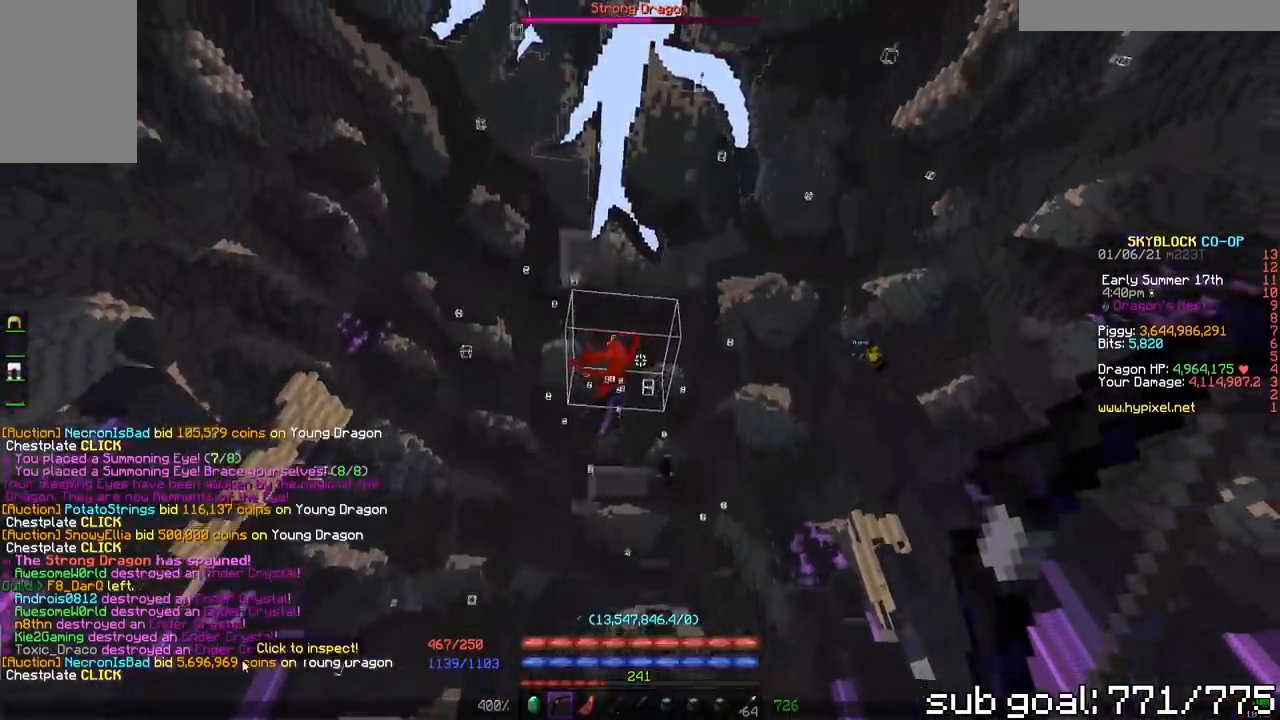
{"keys": [], "mouse": [], "events": []}
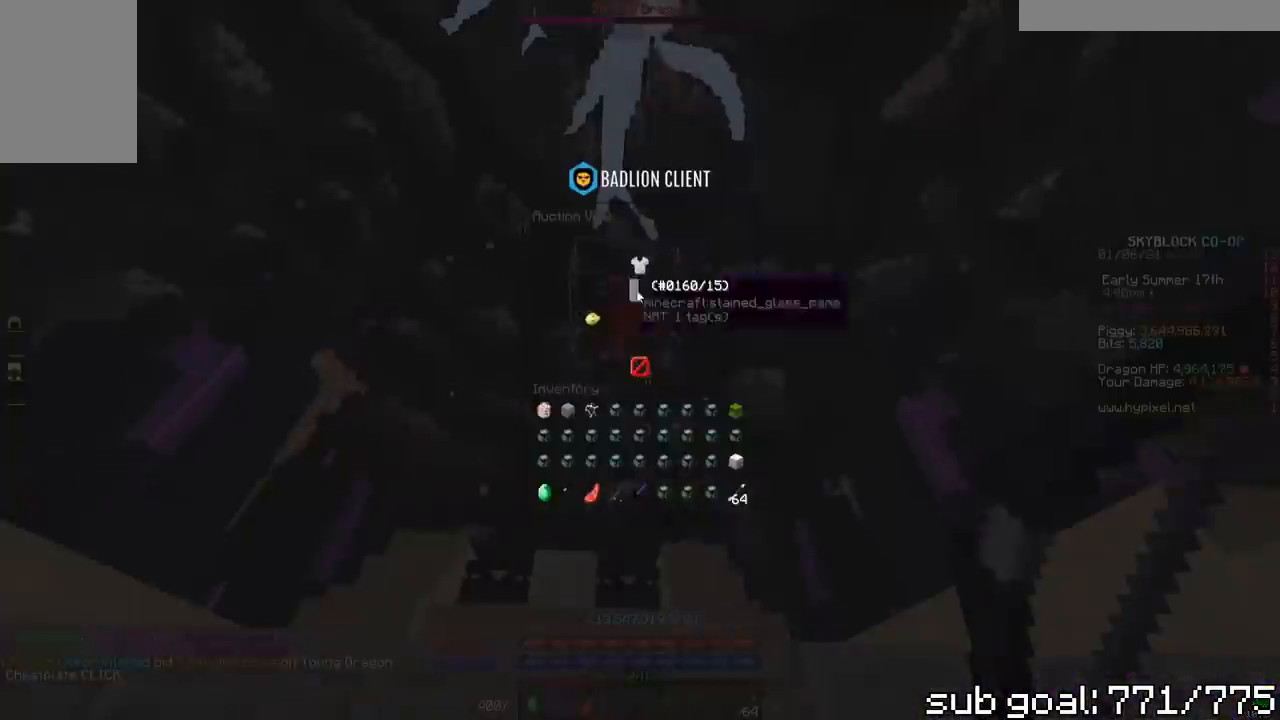
{"keys": [], "mouse": [], "events": []}